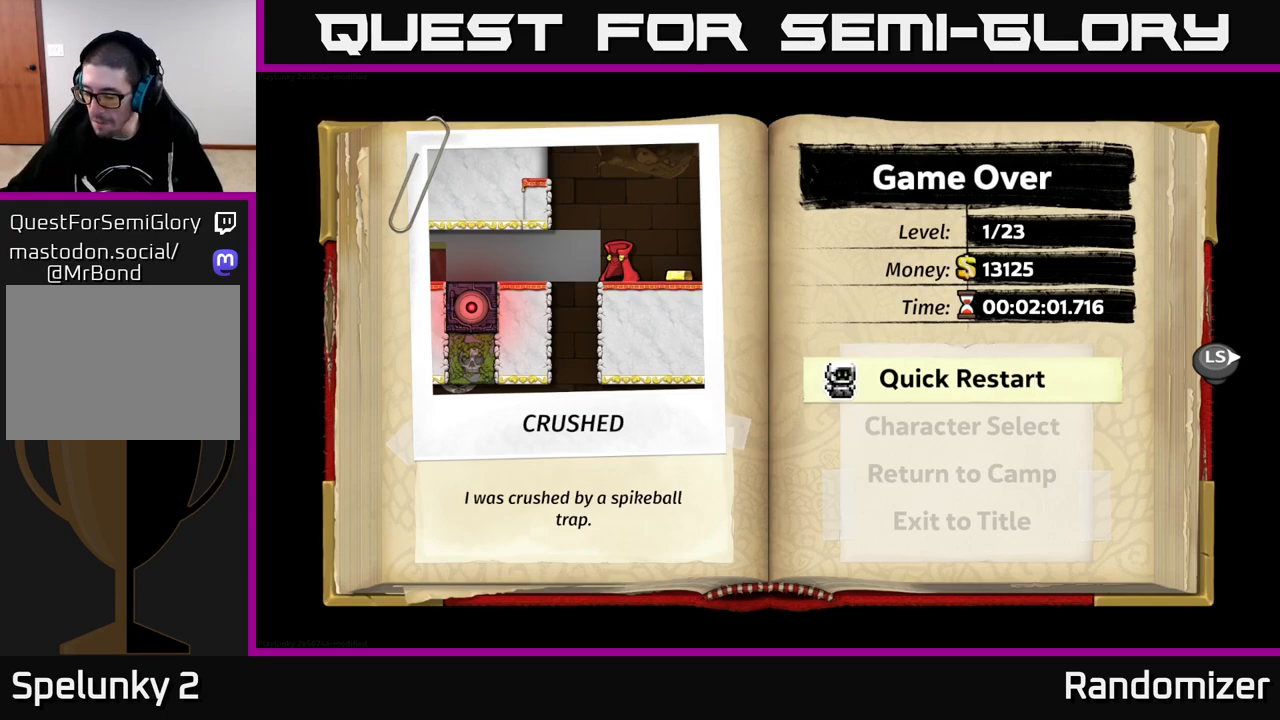
Gameplay with a controller (Xbox layout); each line is a JSON object with the inputs held at the frame after it. "events" lists button and stick changes between this image and that frame as [ms after this image, input, new state], when the widget could be followed in between.
{"buttons": ["A"], "left_stick": "center", "right_stick": "center", "events": [[500, "A", "down"]]}
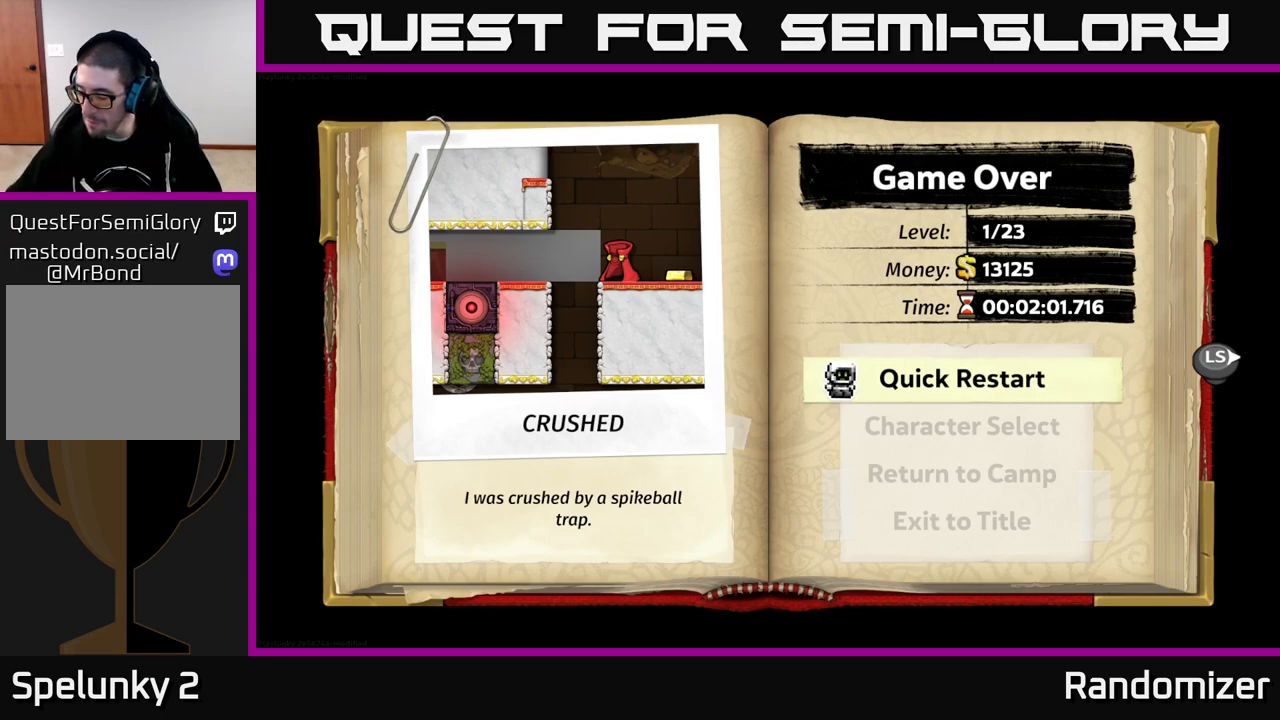
{"buttons": [], "left_stick": "center", "right_stick": "center", "events": [[133, "A", "up"]]}
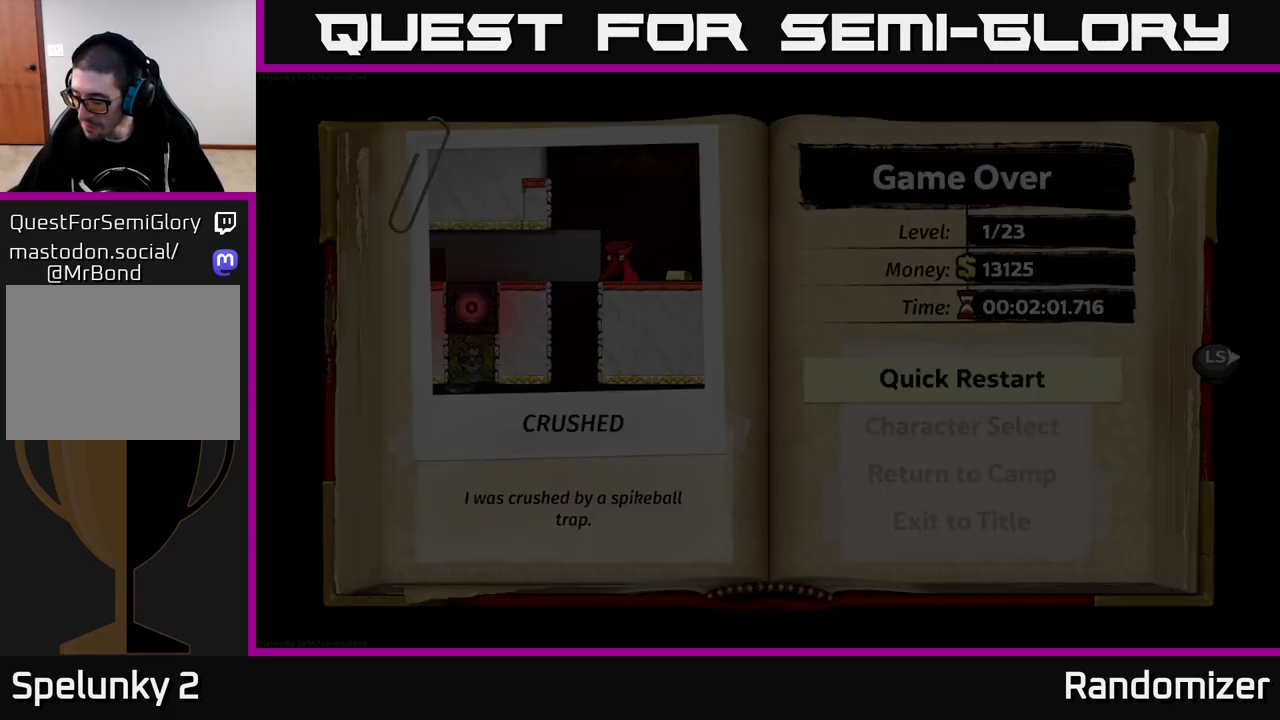
{"buttons": [], "left_stick": "center", "right_stick": "center", "events": []}
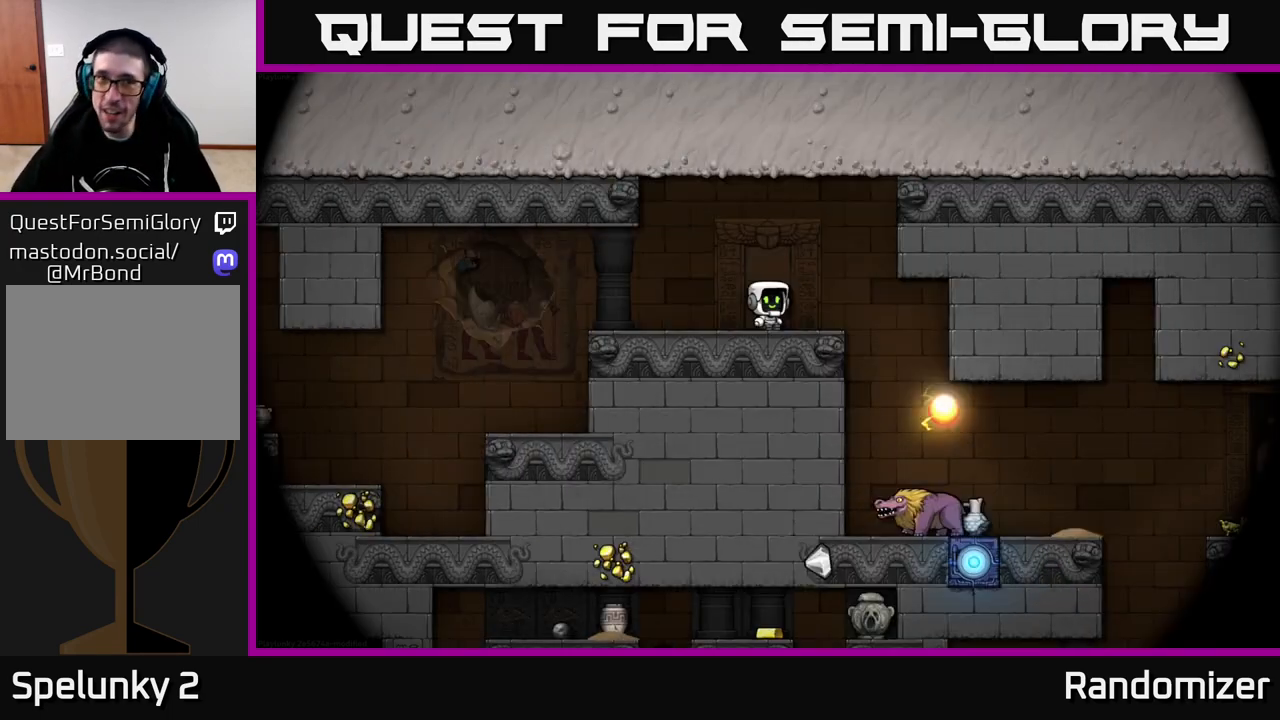
{"buttons": [], "left_stick": "center", "right_stick": "center", "events": []}
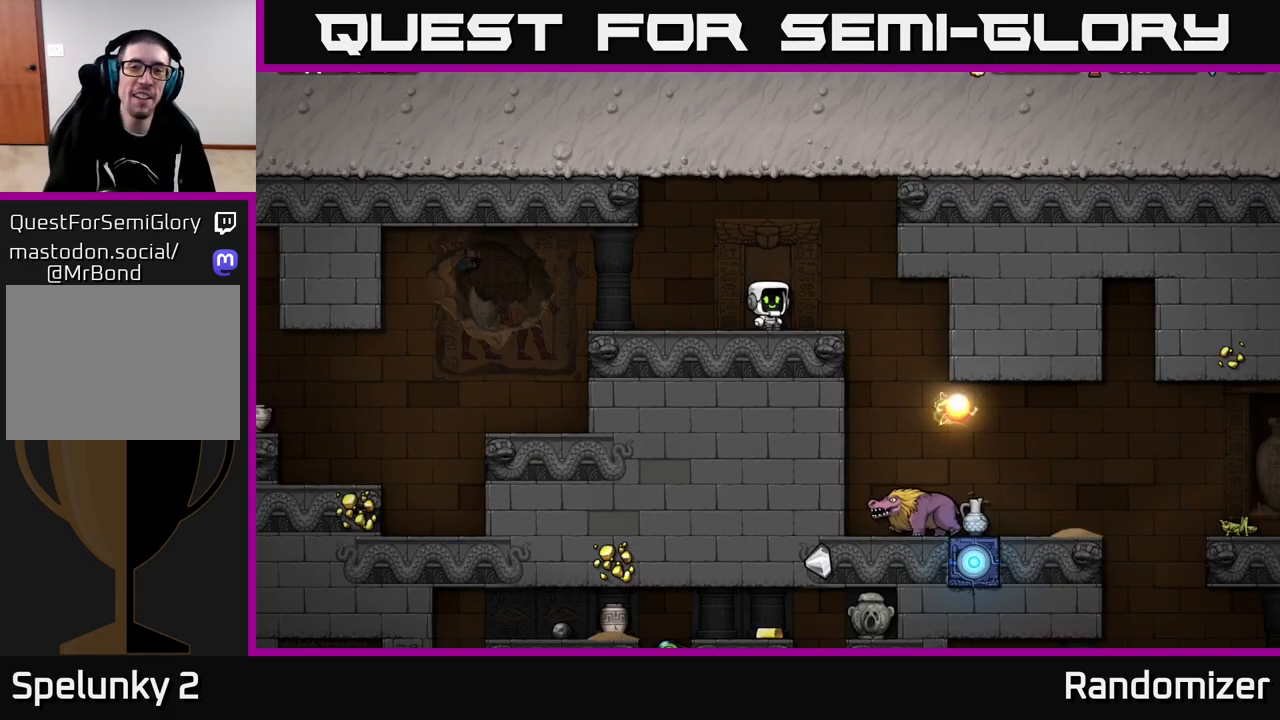
{"buttons": [], "left_stick": "center", "right_stick": "center", "events": []}
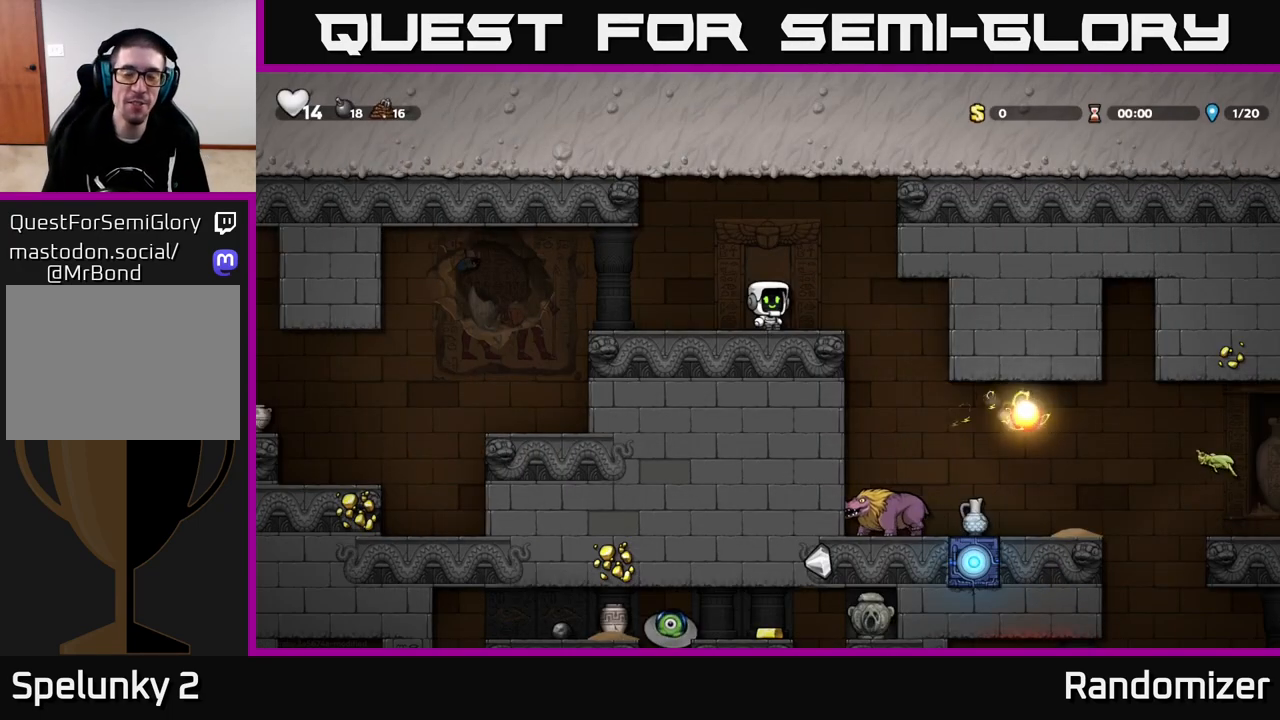
{"buttons": [], "left_stick": "right", "right_stick": "center", "events": [[167, "left_stick", "right"]]}
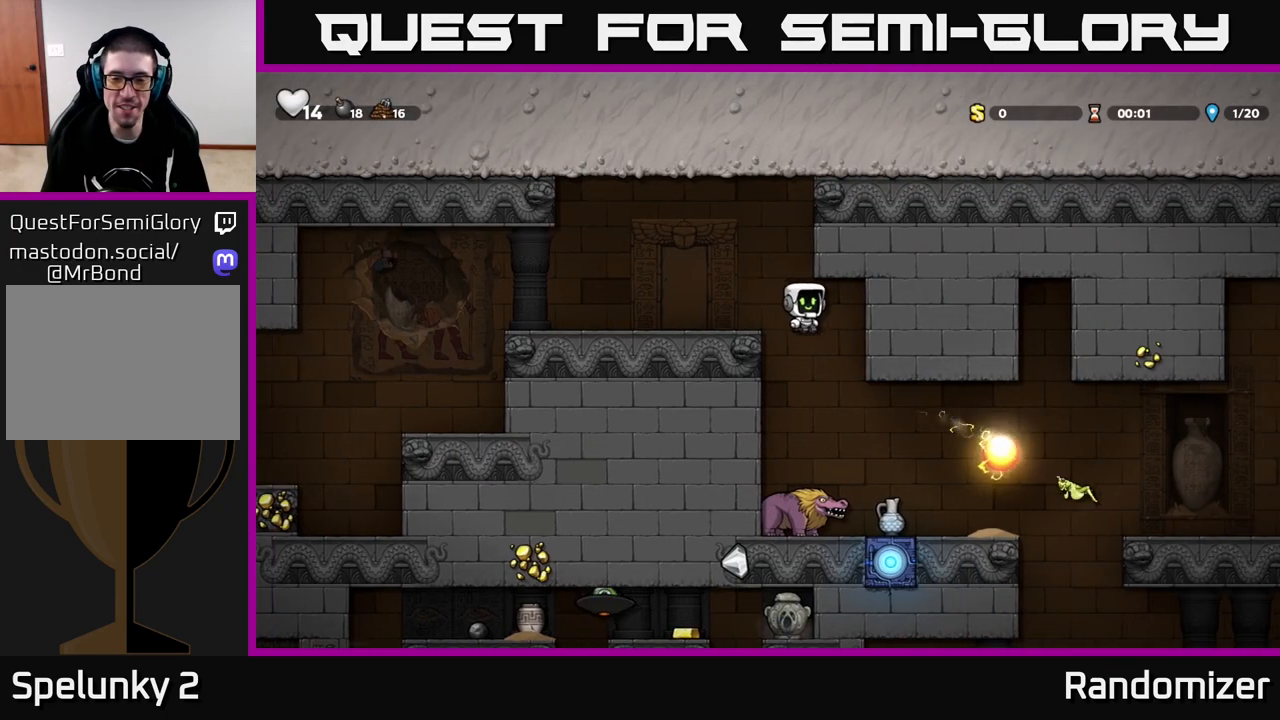
{"buttons": ["A"], "left_stick": "center", "right_stick": "center", "events": [[50, "left_stick", "center"], [217, "left_stick", "left"], [350, "left_stick", "center"], [467, "A", "down"]]}
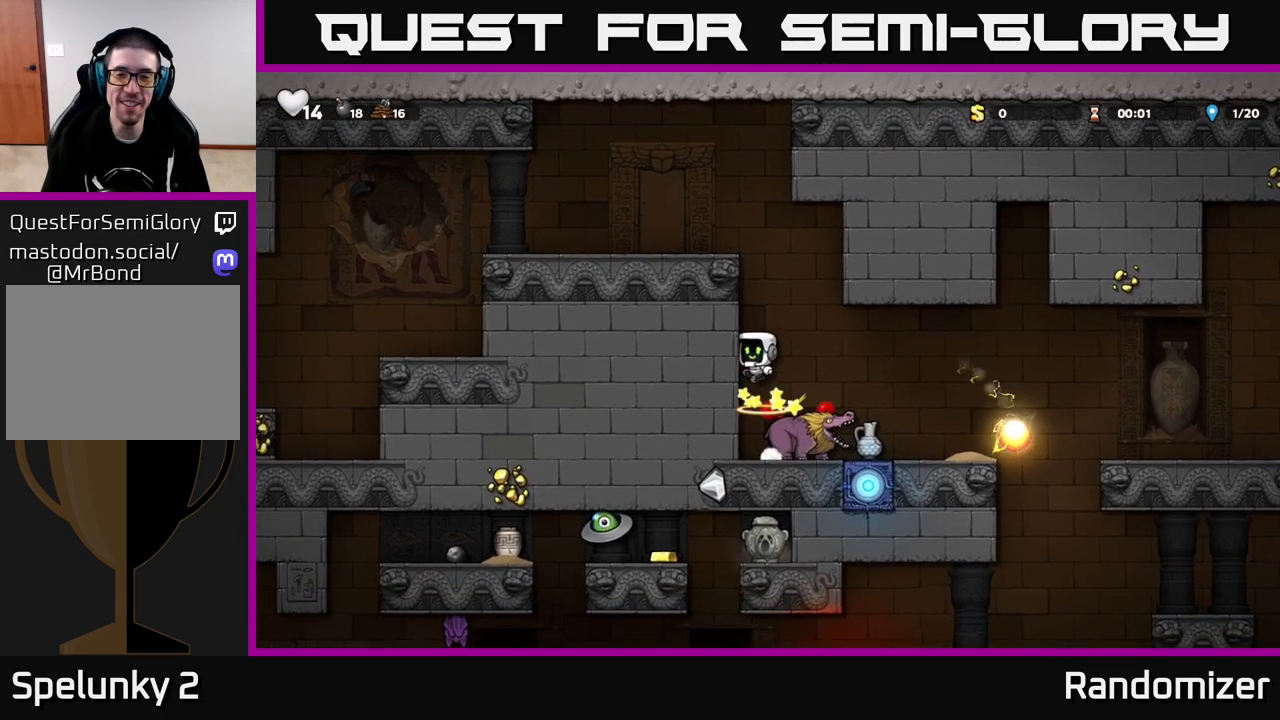
{"buttons": [], "left_stick": "center", "right_stick": "center", "events": [[233, "left_stick", "right"], [367, "A", "up"], [417, "left_stick", "center"]]}
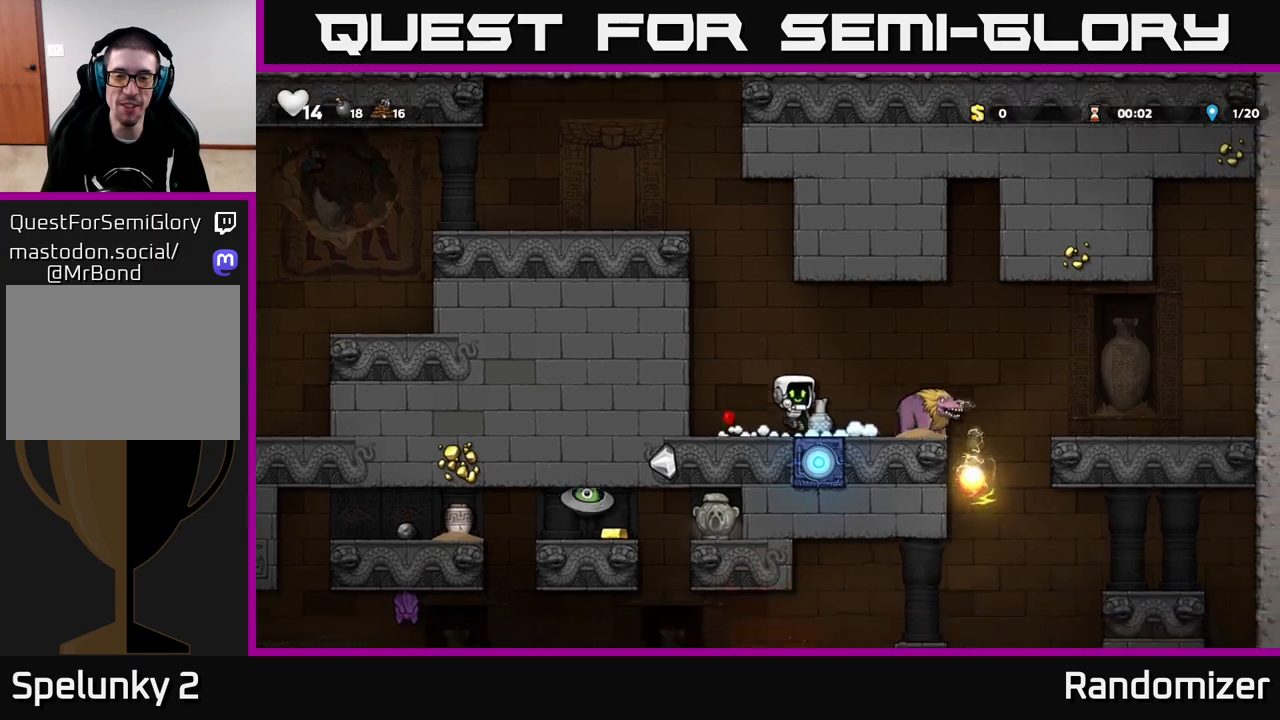
{"buttons": [], "left_stick": "center", "right_stick": "center", "events": [[200, "left_stick", "down"], [217, "X", "down"], [333, "X", "up"], [367, "left_stick", "center"], [417, "X", "down"], [467, "X", "up"]]}
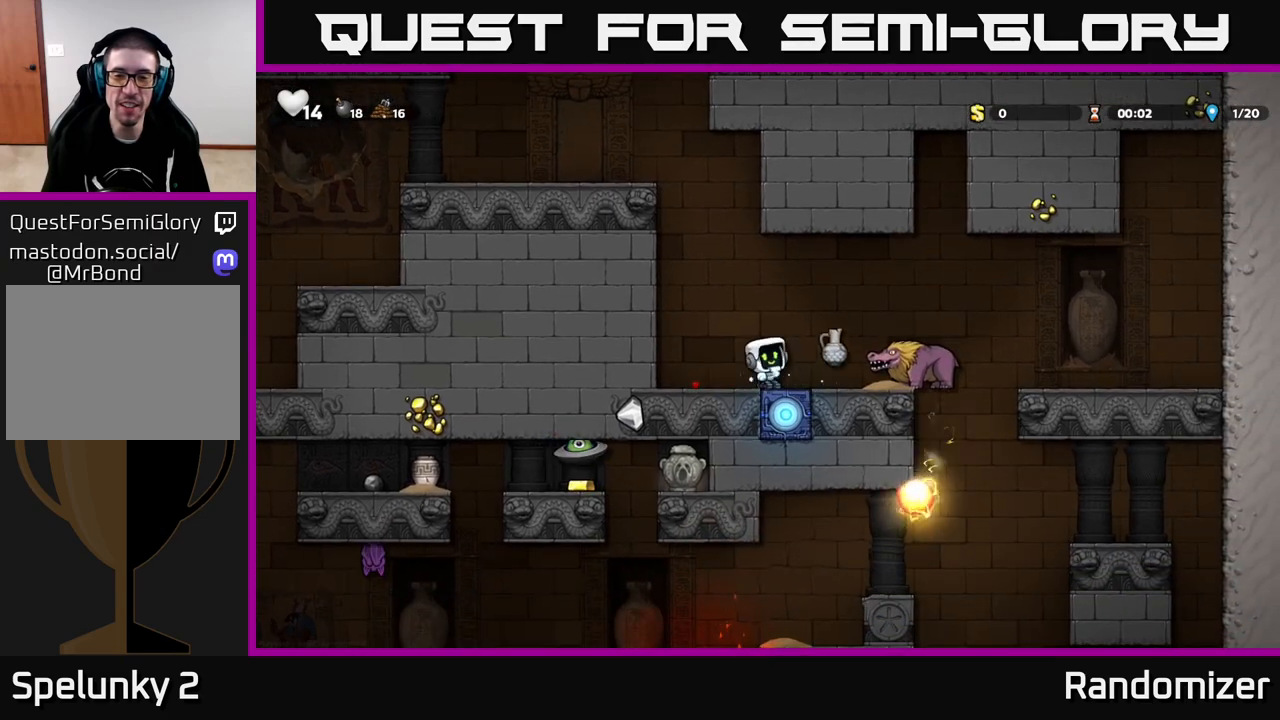
{"buttons": [], "left_stick": "center", "right_stick": "center", "events": [[83, "left_stick", "left"], [350, "left_stick", "center"]]}
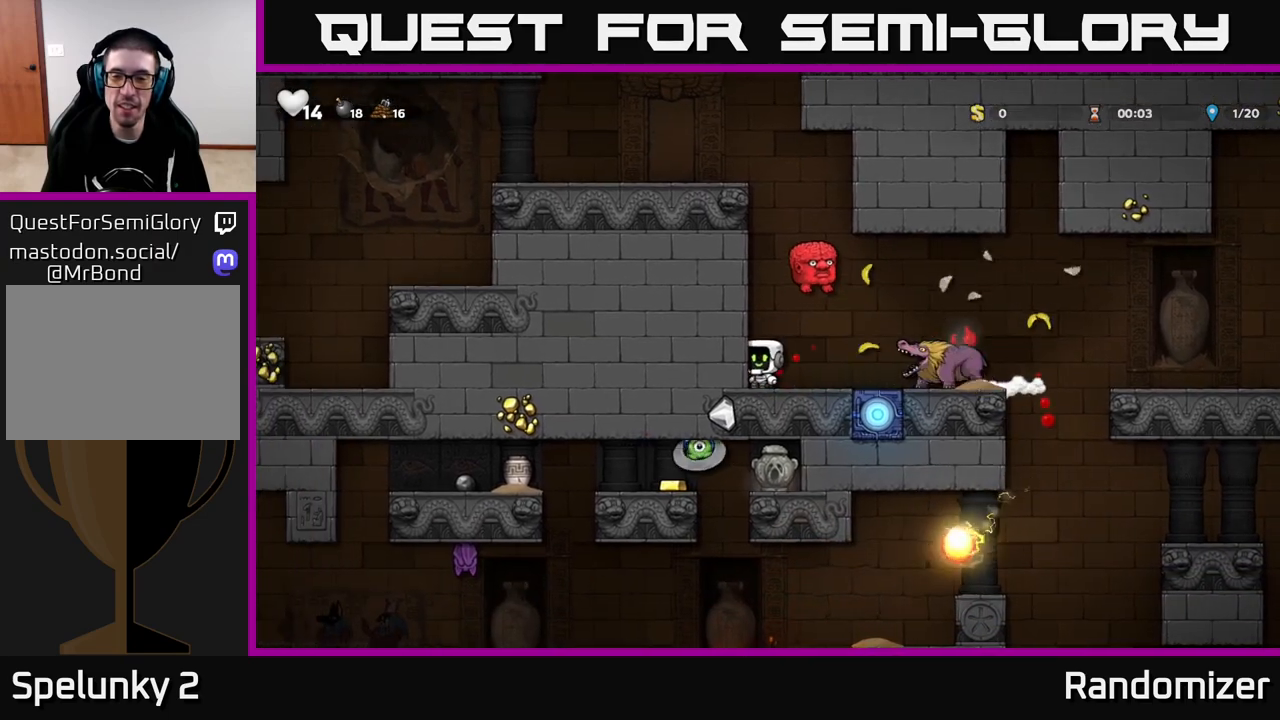
{"buttons": [], "left_stick": "right", "right_stick": "center", "events": [[50, "A", "down"], [67, "left_stick", "right"], [333, "A", "up"]]}
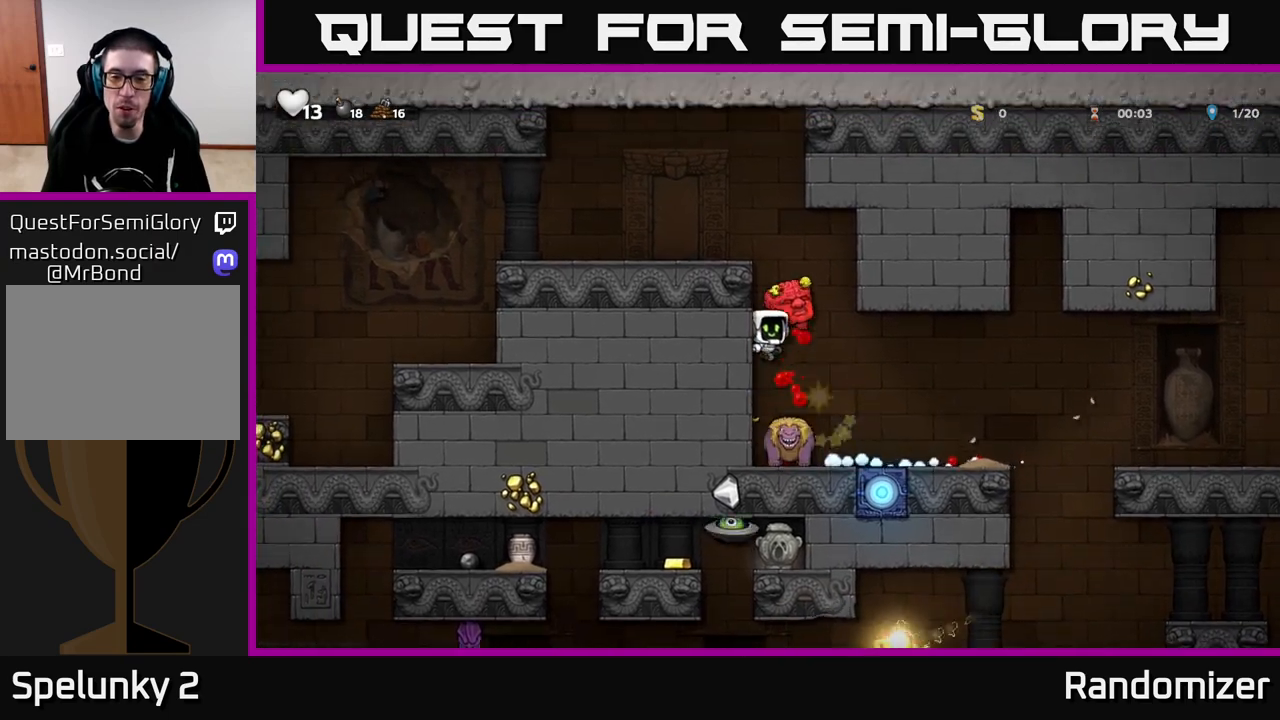
{"buttons": ["A"], "left_stick": "right", "right_stick": "center", "events": [[50, "left_stick", "center"], [383, "A", "down"], [383, "left_stick", "right"]]}
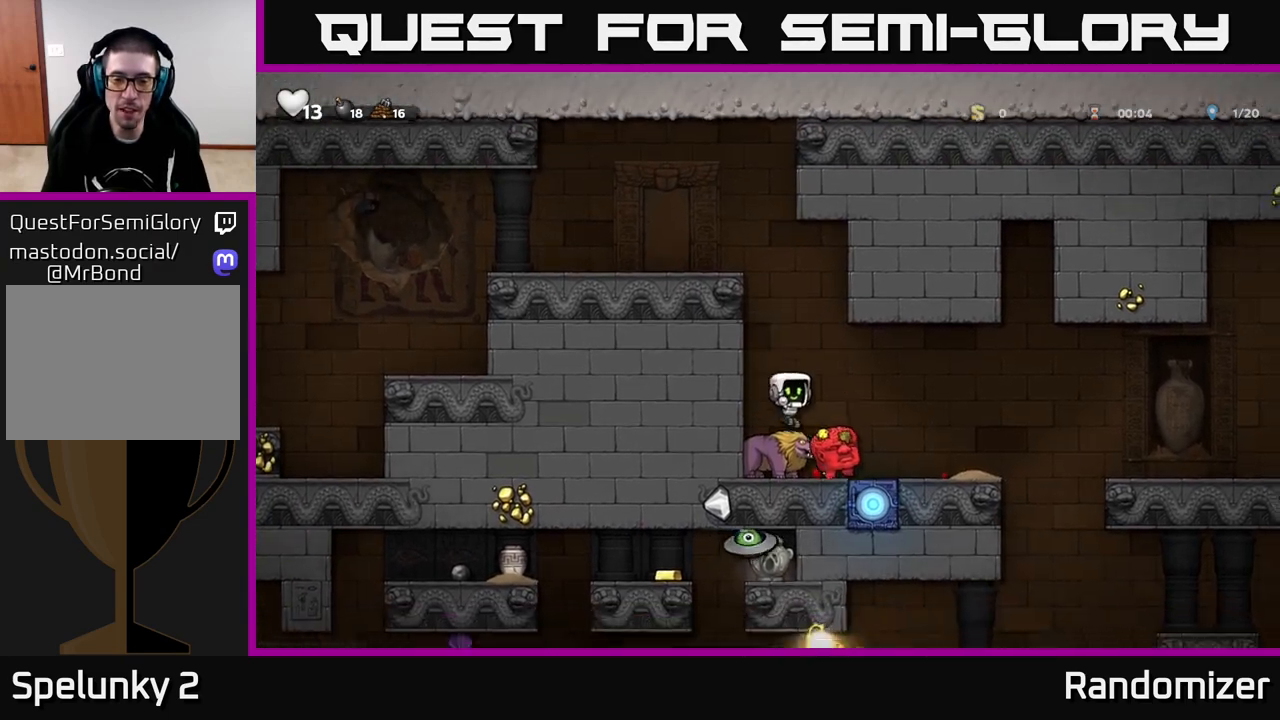
{"buttons": [], "left_stick": "left", "right_stick": "center", "events": [[50, "left_stick", "left"], [450, "A", "up"]]}
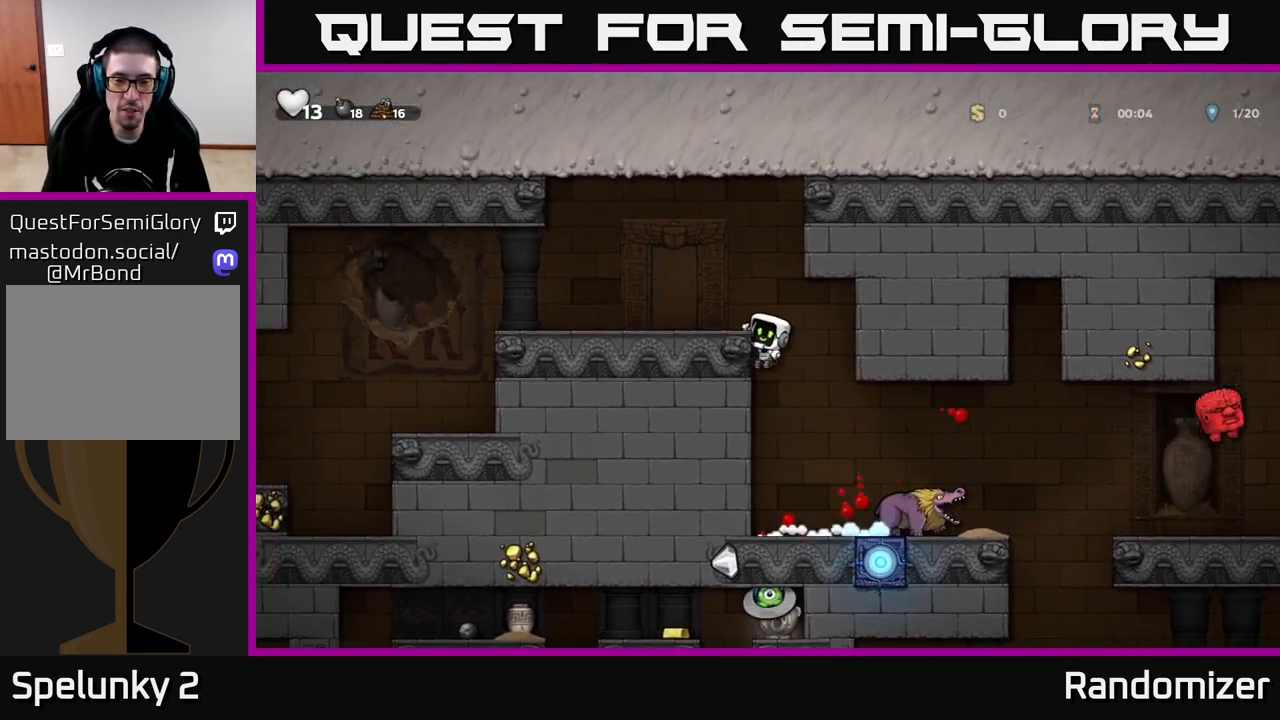
{"buttons": ["A"], "left_stick": "left", "right_stick": "center", "events": [[250, "left_stick", "center"], [467, "A", "down"], [467, "left_stick", "left"]]}
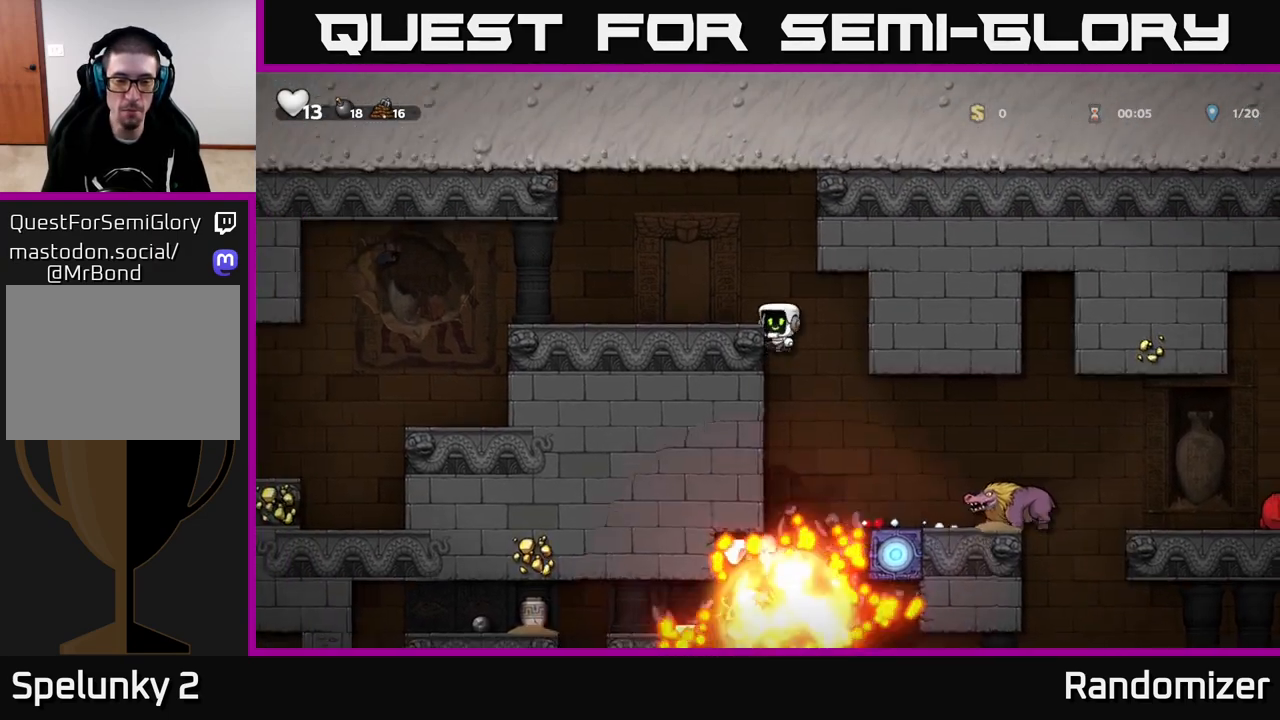
{"buttons": [], "left_stick": "center", "right_stick": "center", "events": [[133, "A", "up"], [467, "left_stick", "center"]]}
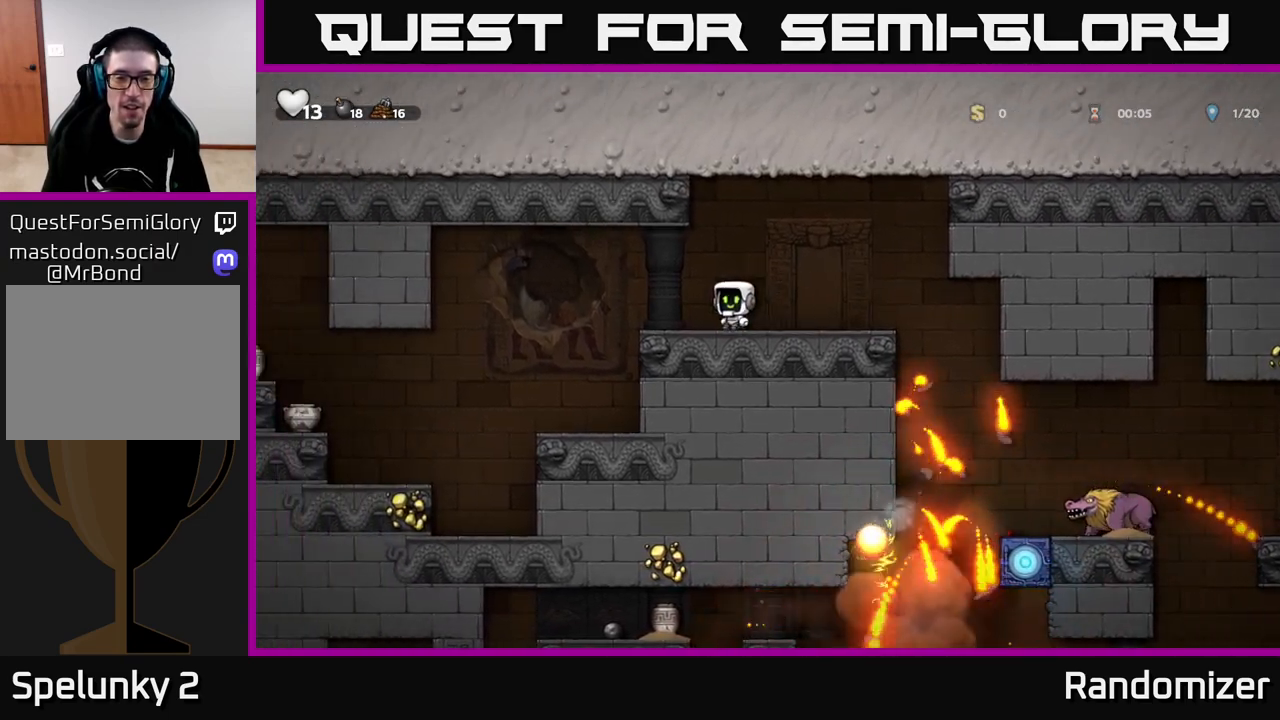
{"buttons": [], "left_stick": "right", "right_stick": "center", "events": [[250, "left_stick", "right"]]}
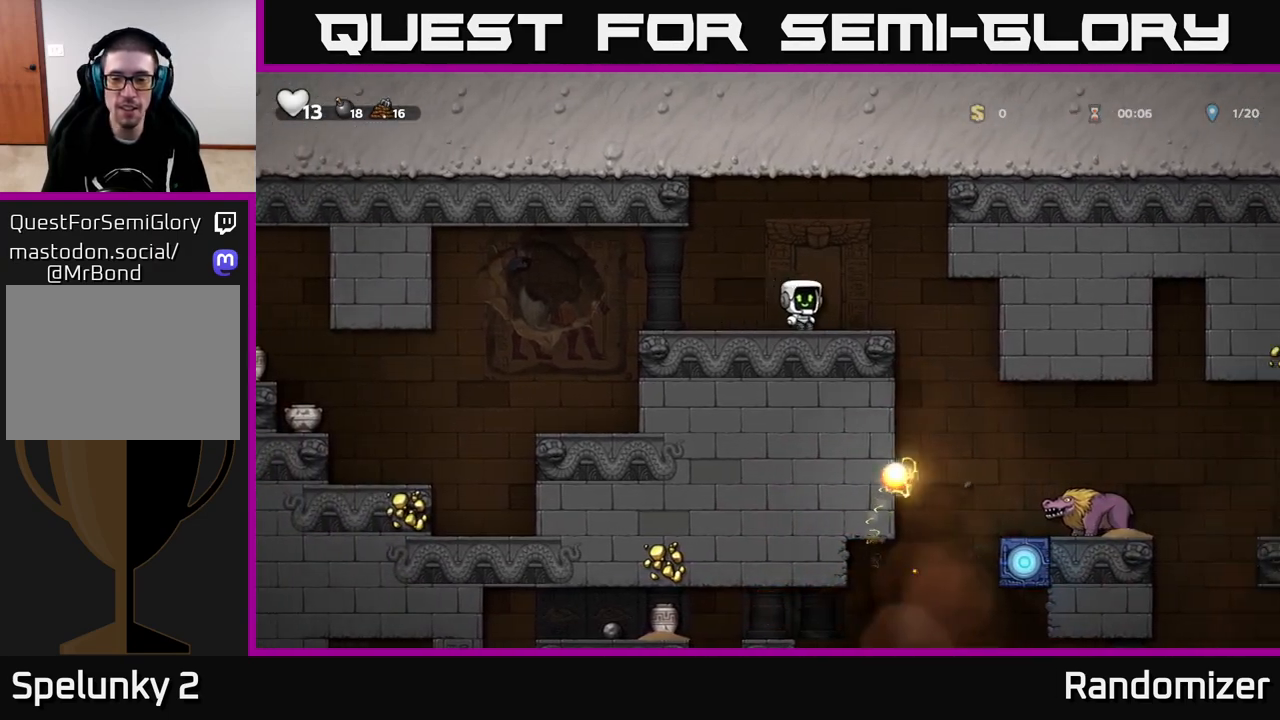
{"buttons": [], "left_stick": "left", "right_stick": "center", "events": [[17, "left_stick", "left"], [133, "left_stick", "center"], [450, "left_stick", "left"]]}
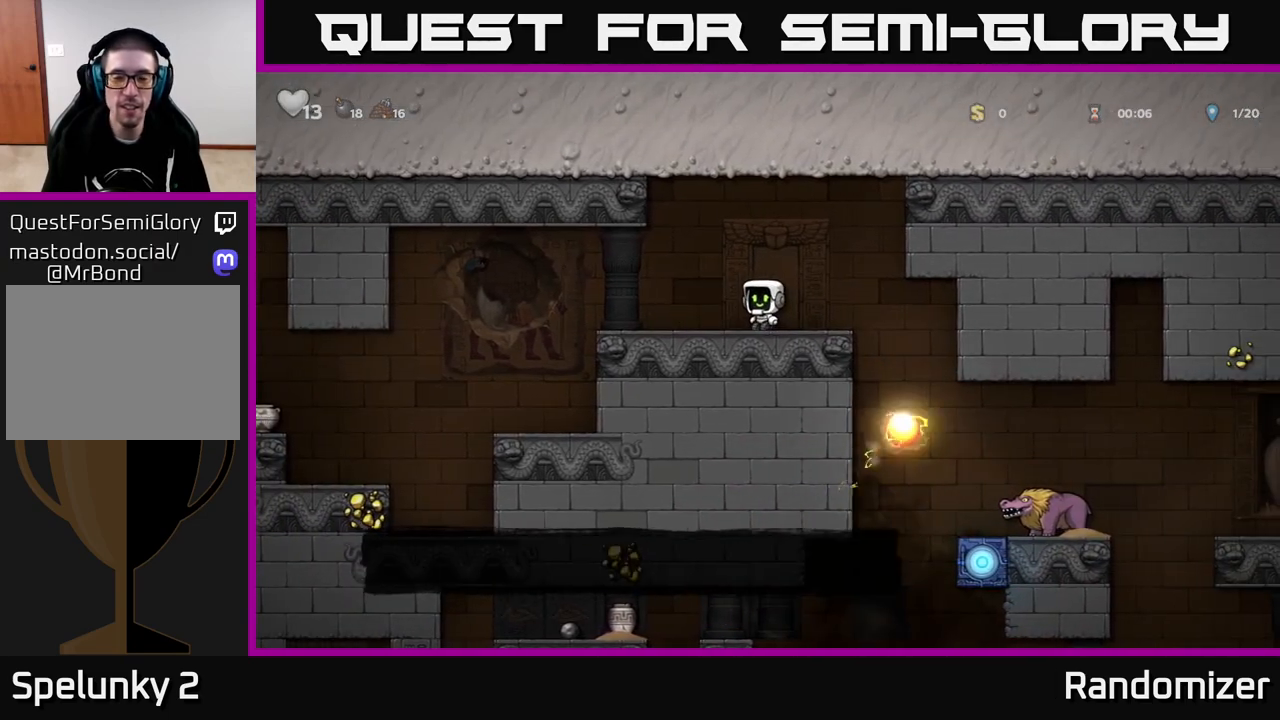
{"buttons": [], "left_stick": "center", "right_stick": "center", "events": [[267, "left_stick", "center"], [350, "left_stick", "right"], [467, "left_stick", "center"]]}
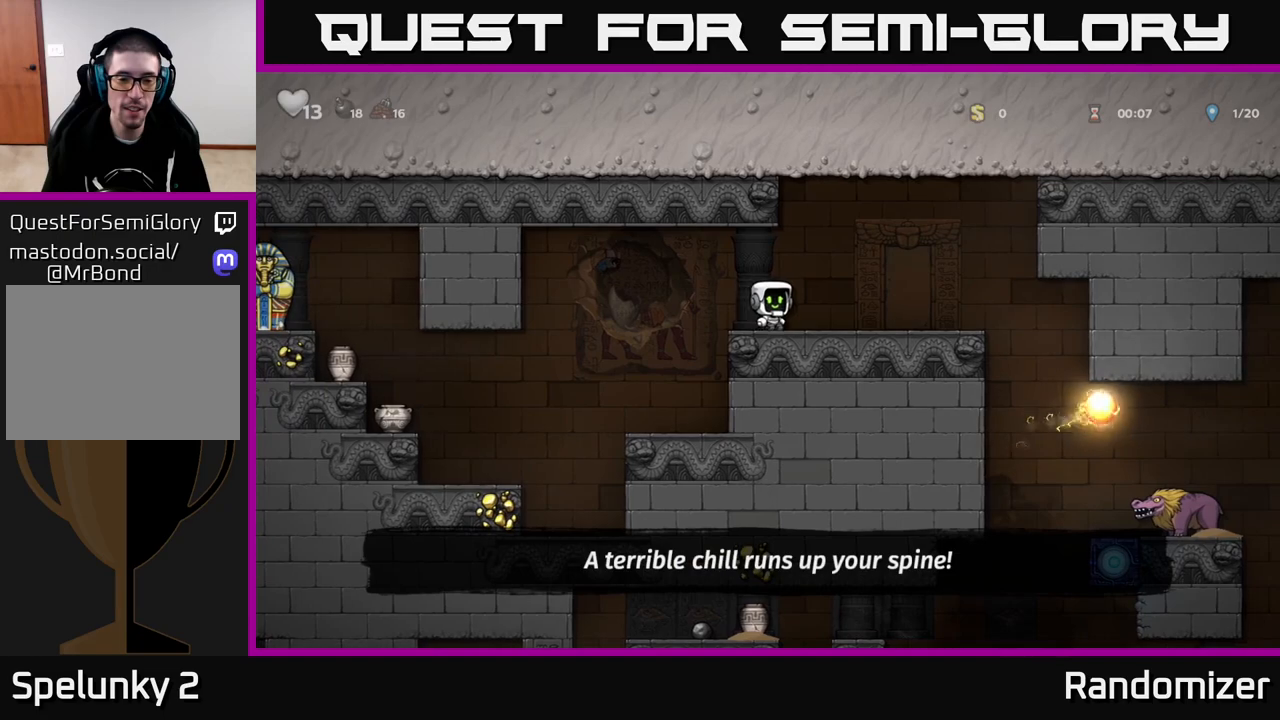
{"buttons": [], "left_stick": "left", "right_stick": "center", "events": [[17, "left_stick", "left"], [383, "A", "down"], [433, "A", "up"]]}
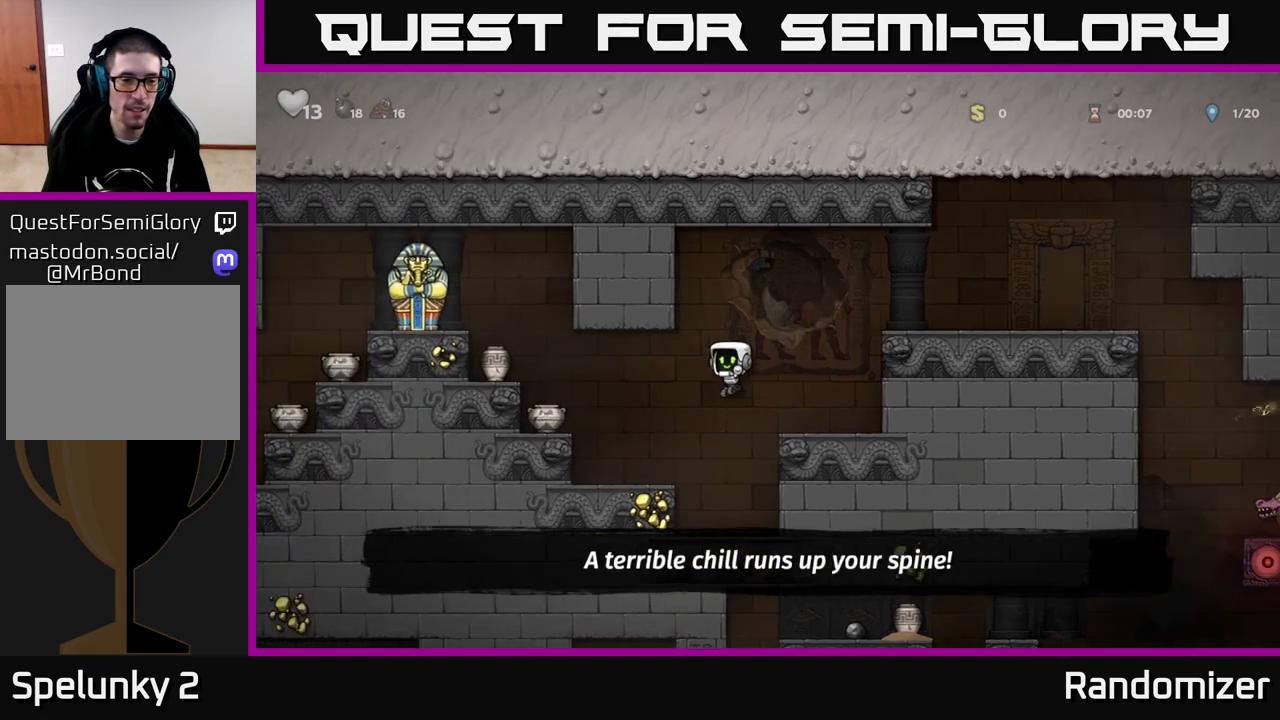
{"buttons": [], "left_stick": "center", "right_stick": "center", "events": [[133, "left_stick", "center"], [267, "A", "down"], [317, "X", "down"], [333, "left_stick", "left"], [383, "A", "up"], [383, "X", "up"], [467, "left_stick", "center"]]}
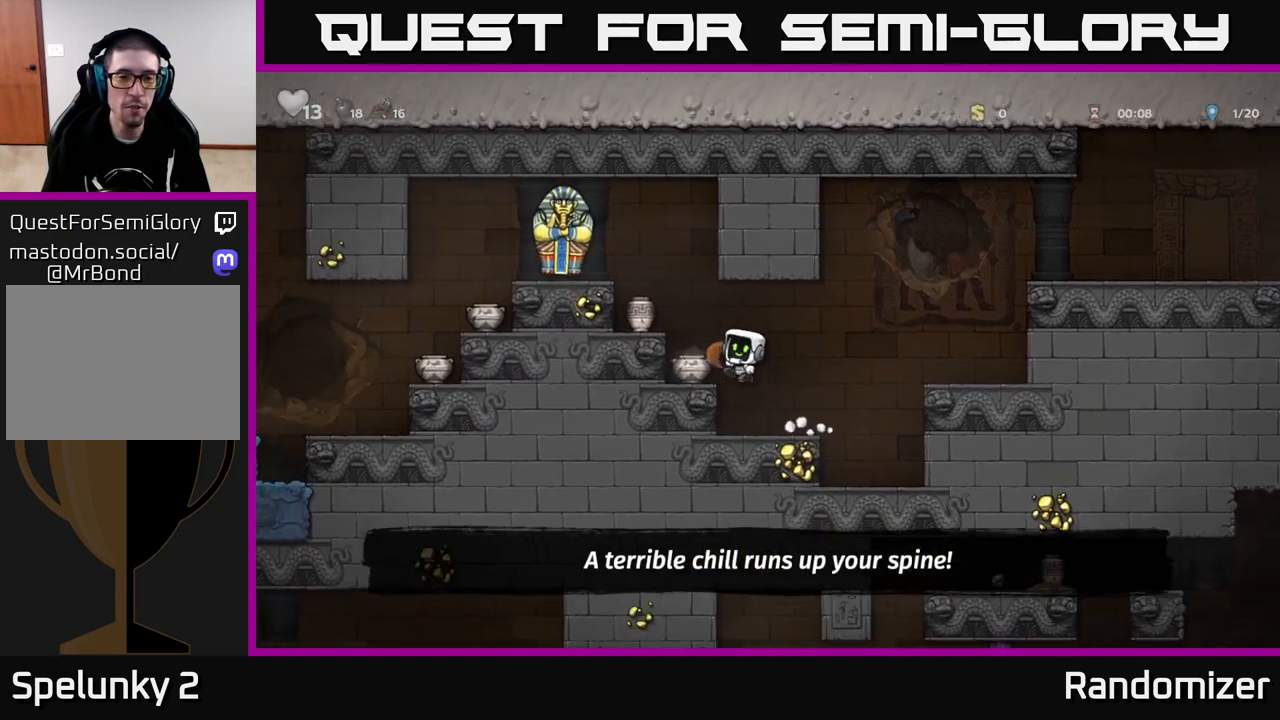
{"buttons": [], "left_stick": "left", "right_stick": "center", "events": [[367, "A", "down"], [483, "A", "up"], [500, "left_stick", "left"]]}
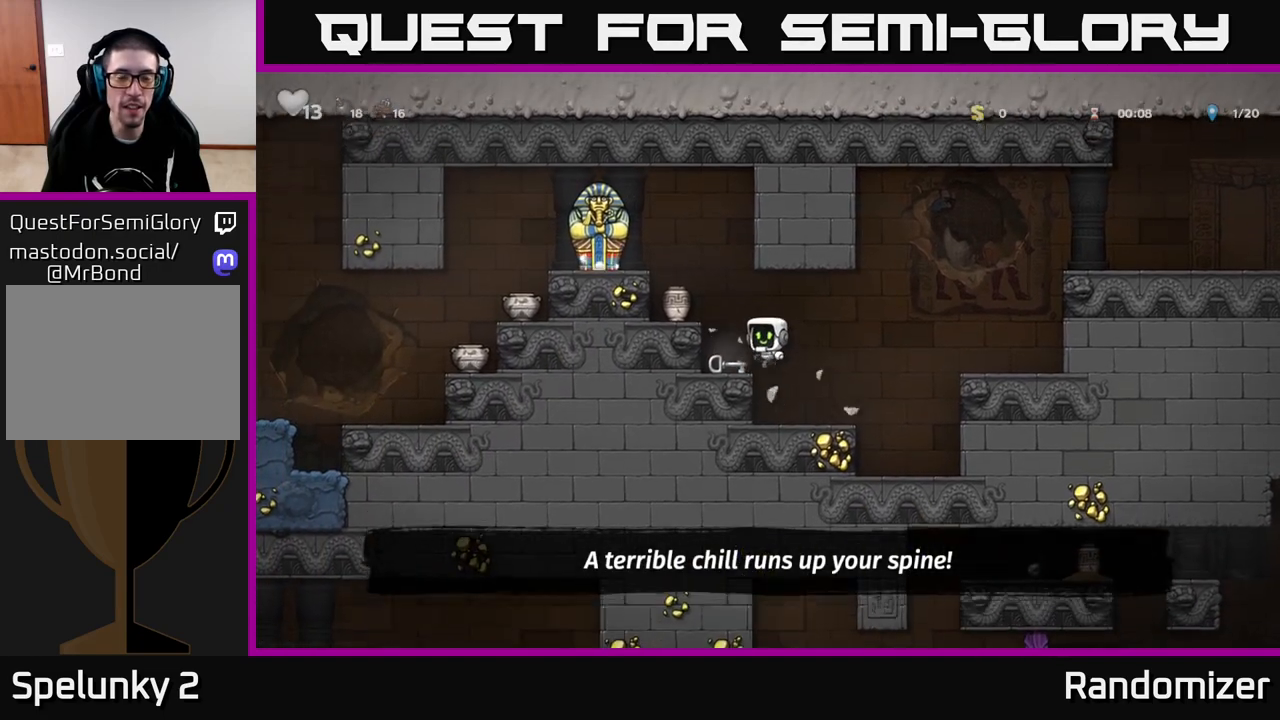
{"buttons": [], "left_stick": "center", "right_stick": "center", "events": [[100, "left_stick", "center"], [300, "left_stick", "down"], [350, "X", "down"], [450, "X", "up"], [500, "left_stick", "center"]]}
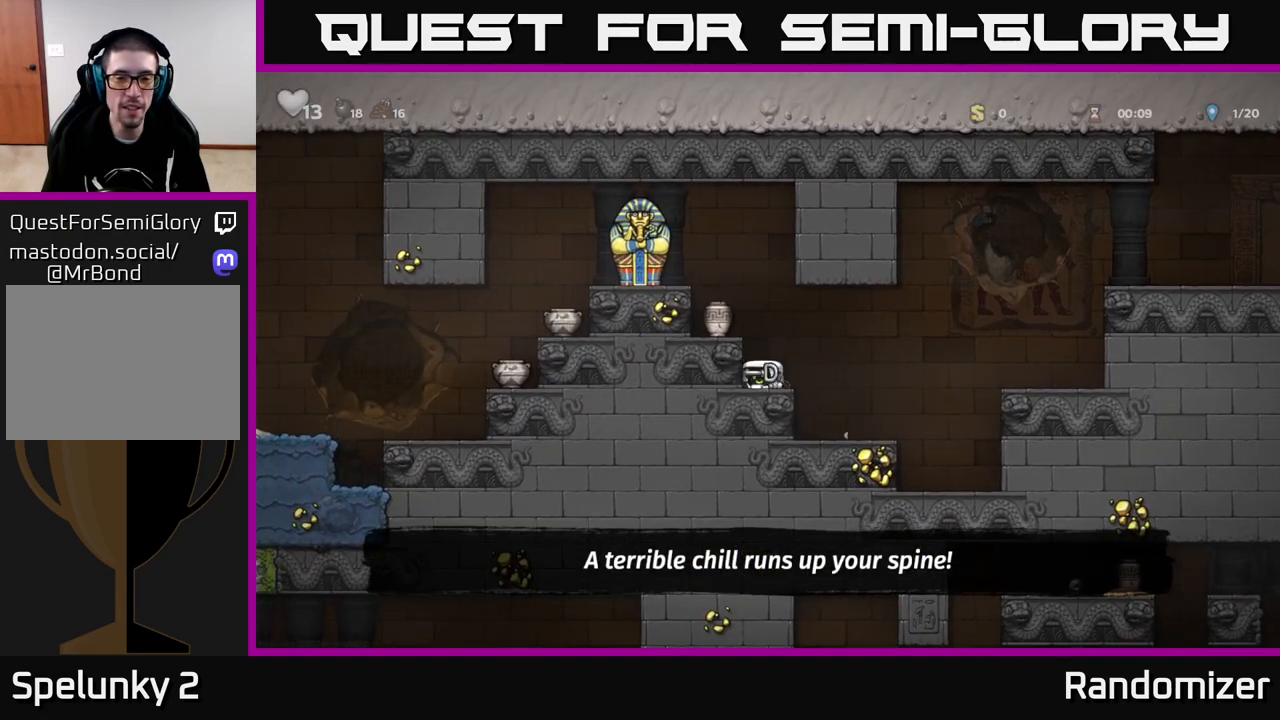
{"buttons": [], "left_stick": "center", "right_stick": "center", "events": [[50, "A", "down"], [117, "X", "down"], [150, "A", "up"], [183, "X", "up"]]}
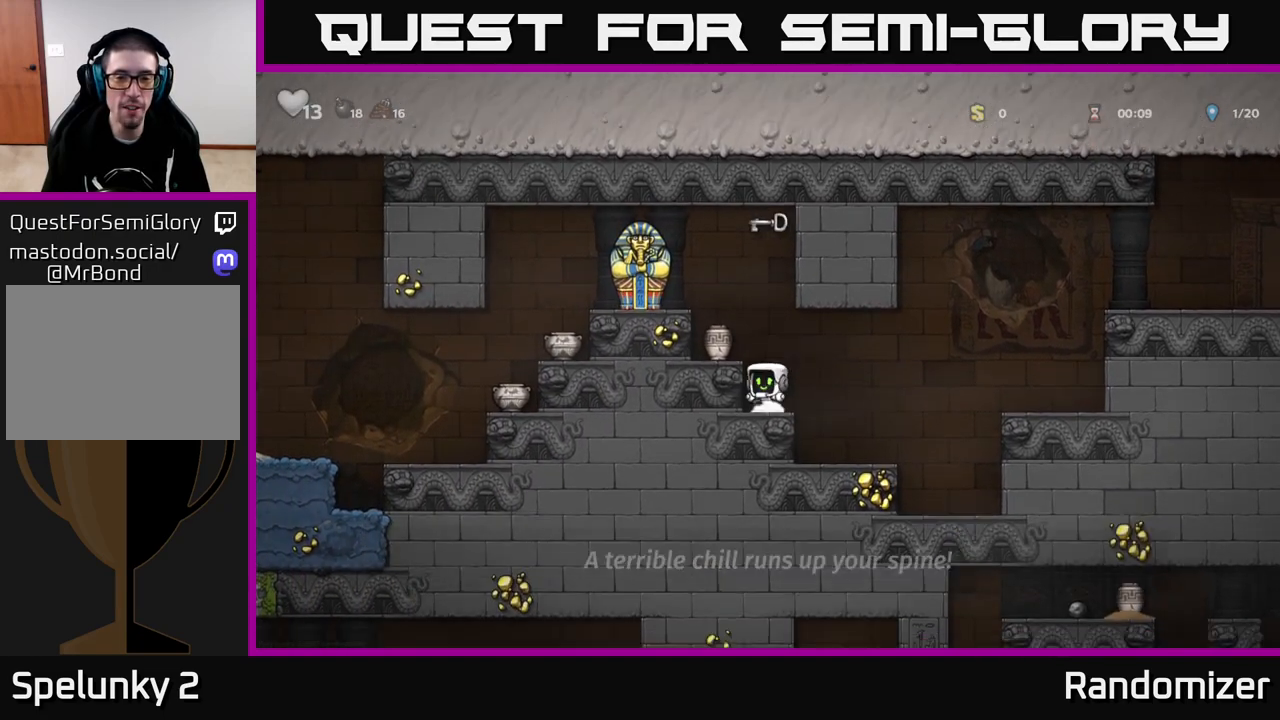
{"buttons": [], "left_stick": "left", "right_stick": "center", "events": [[167, "A", "down"], [200, "left_stick", "right"], [267, "X", "down"], [283, "A", "up"], [300, "X", "up"], [417, "left_stick", "left"]]}
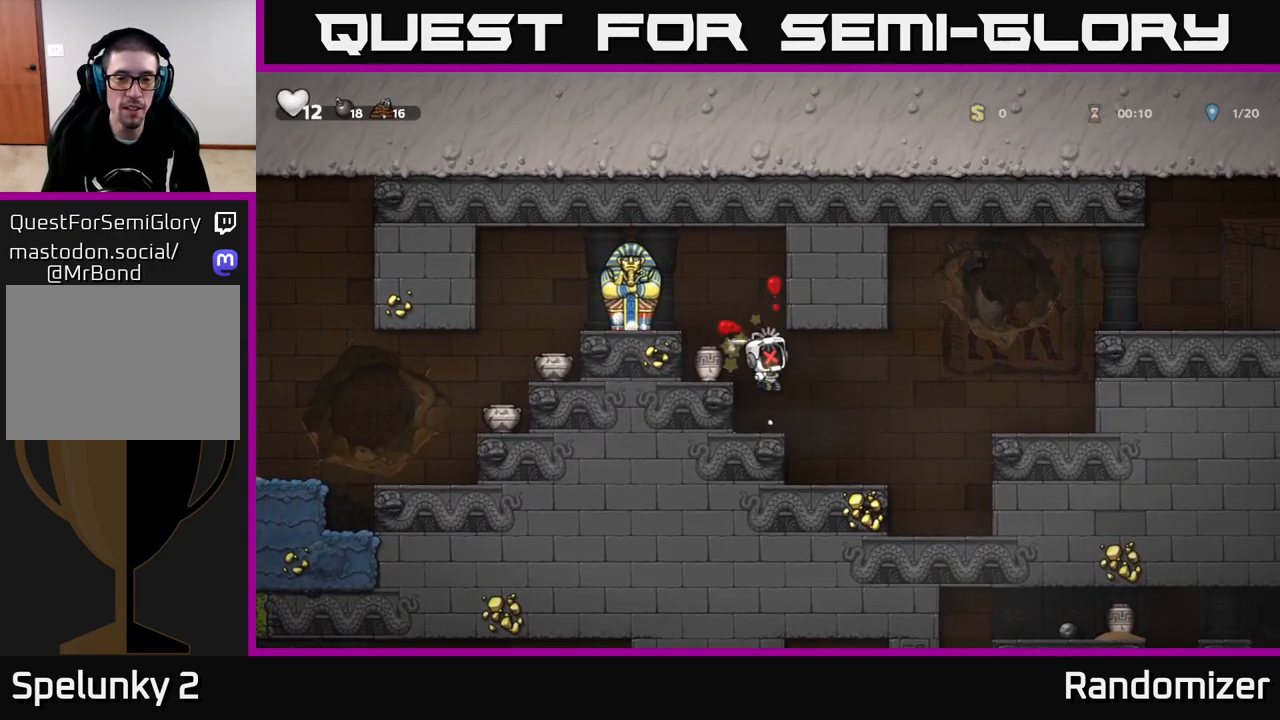
{"buttons": [], "left_stick": "left", "right_stick": "center", "events": [[83, "left_stick", "center"], [450, "left_stick", "left"]]}
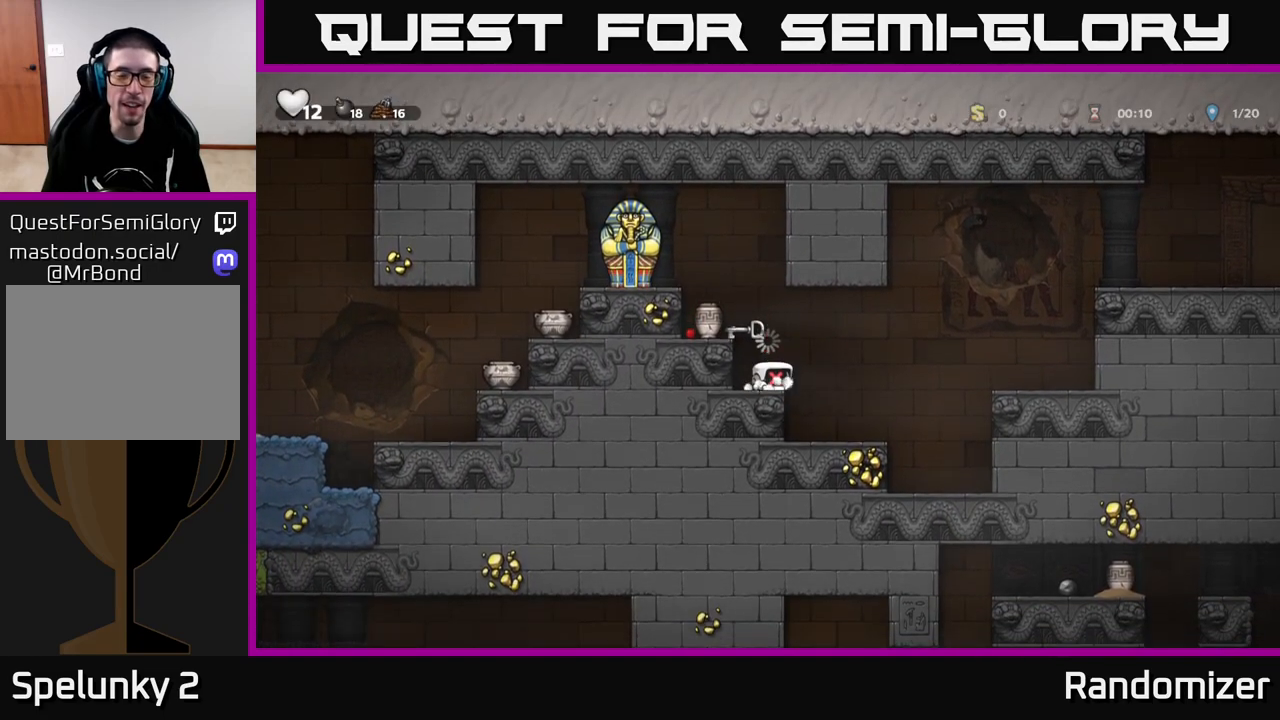
{"buttons": [], "left_stick": "left", "right_stick": "center", "events": [[167, "left_stick", "center"], [350, "left_stick", "left"]]}
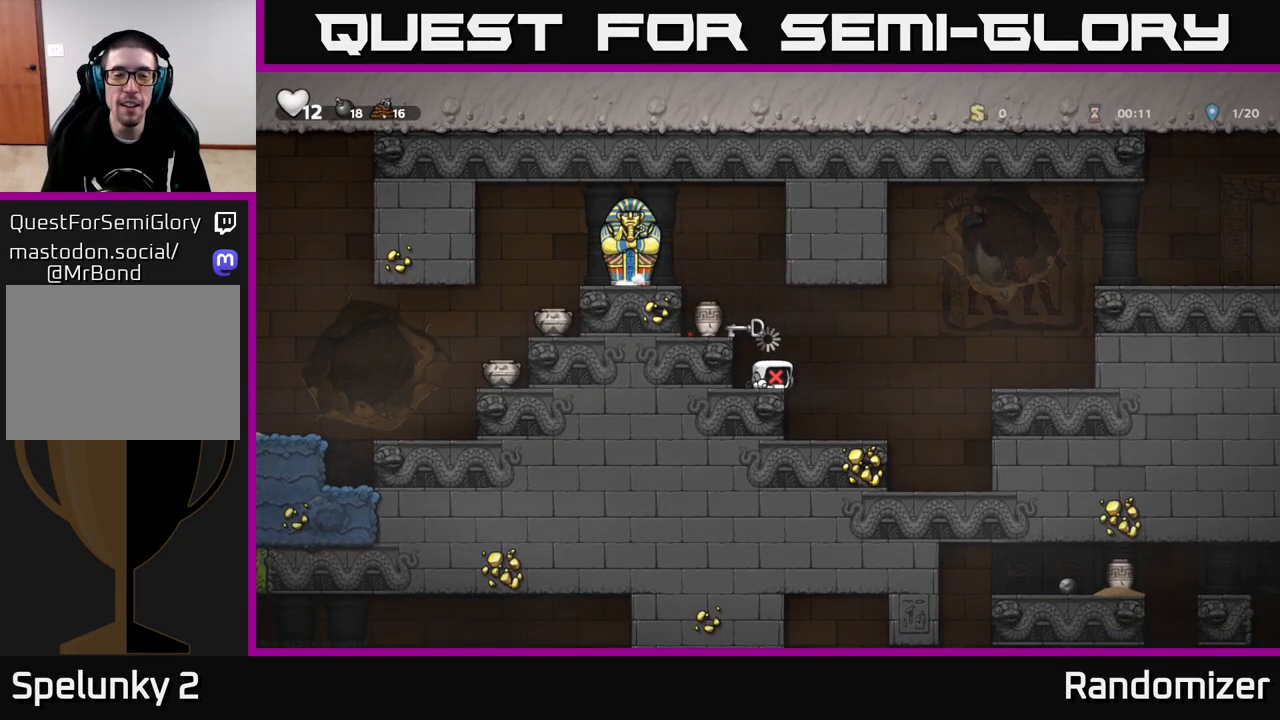
{"buttons": [], "left_stick": "center", "right_stick": "center", "events": [[50, "left_stick", "center"]]}
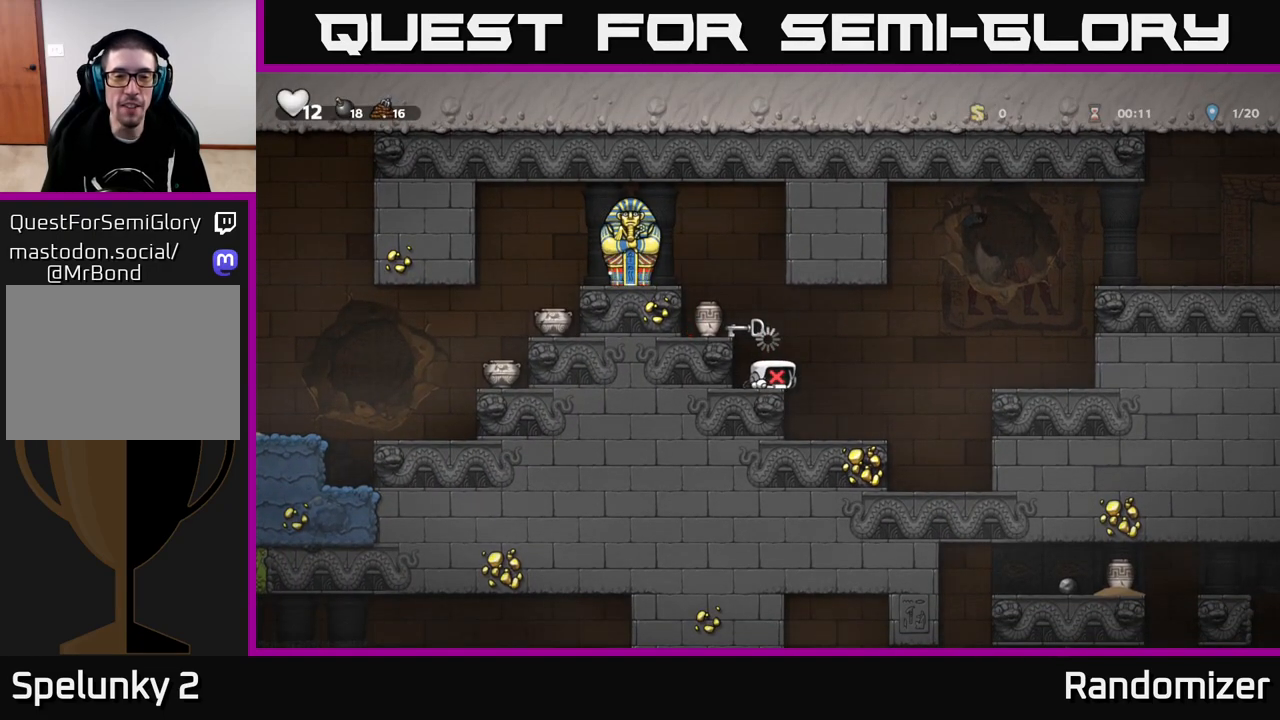
{"buttons": [], "left_stick": "left", "right_stick": "center", "events": [[117, "left_stick", "left"], [233, "A", "down"], [417, "A", "up"]]}
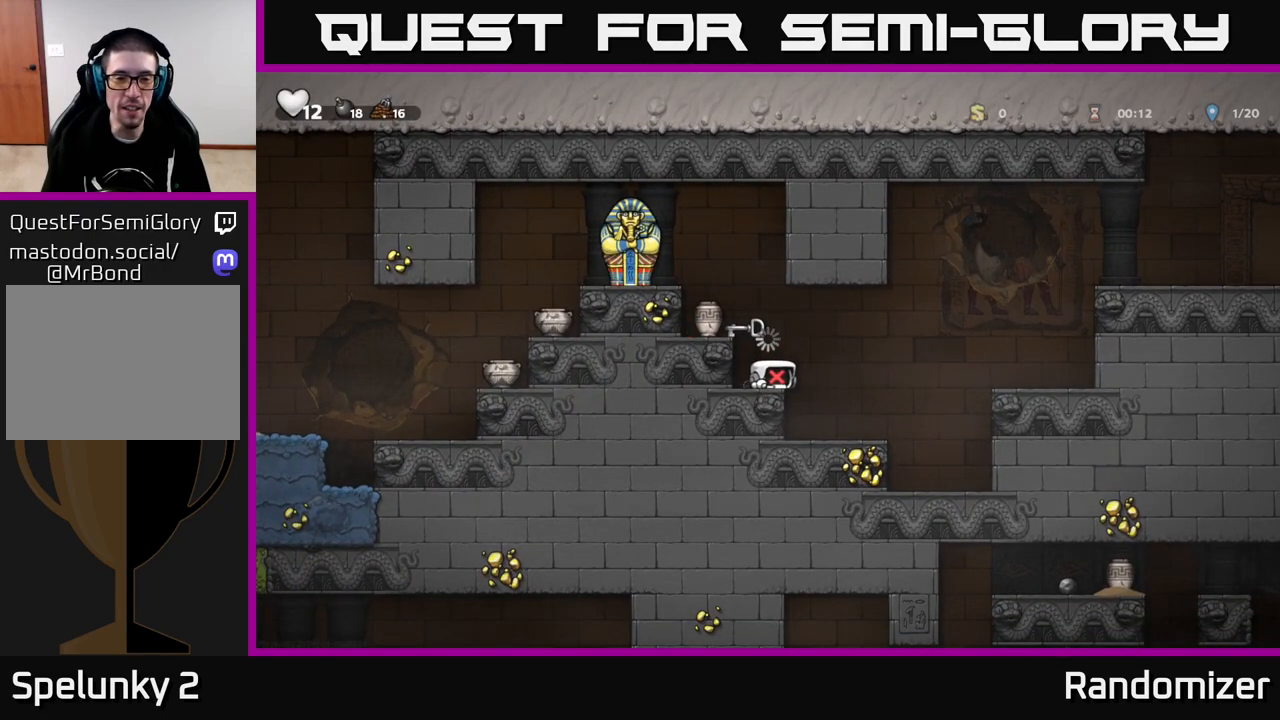
{"buttons": [], "left_stick": "left", "right_stick": "center", "events": [[33, "A", "down"], [200, "A", "up"], [283, "A", "down"], [467, "A", "up"]]}
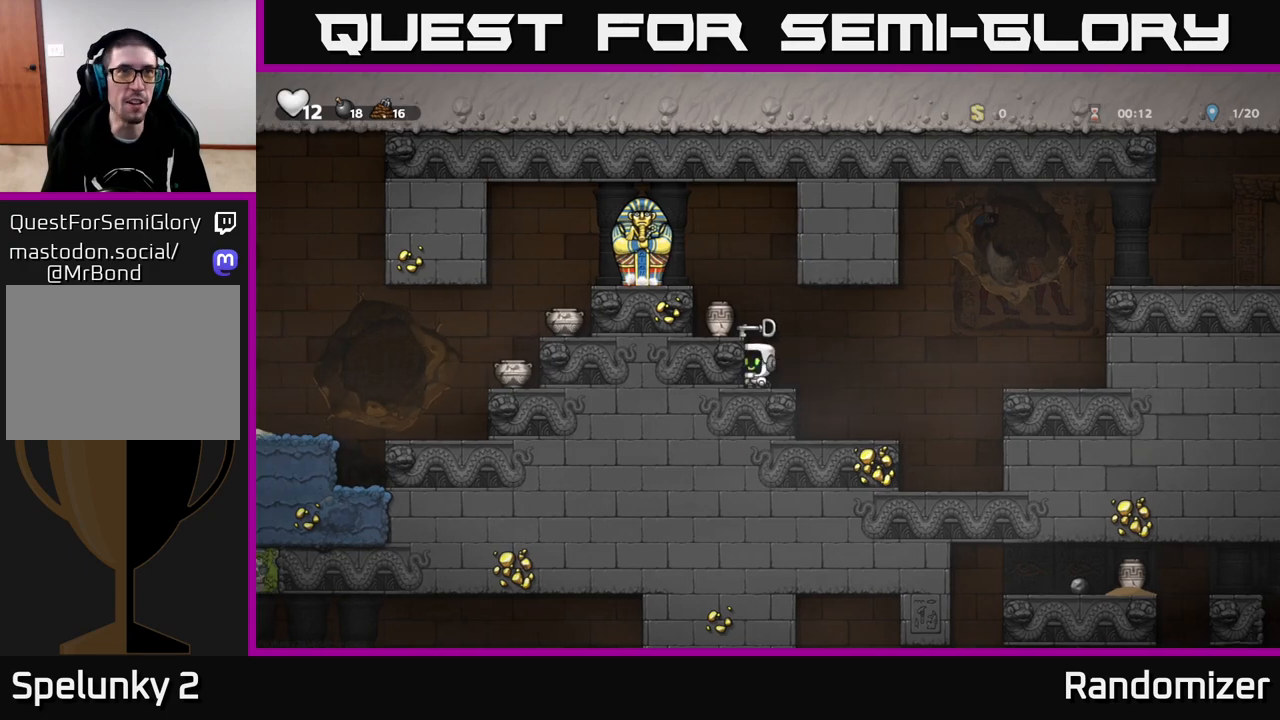
{"buttons": ["A"], "left_stick": "left", "right_stick": "center", "events": [[50, "A", "down"], [217, "A", "up"], [433, "A", "down"]]}
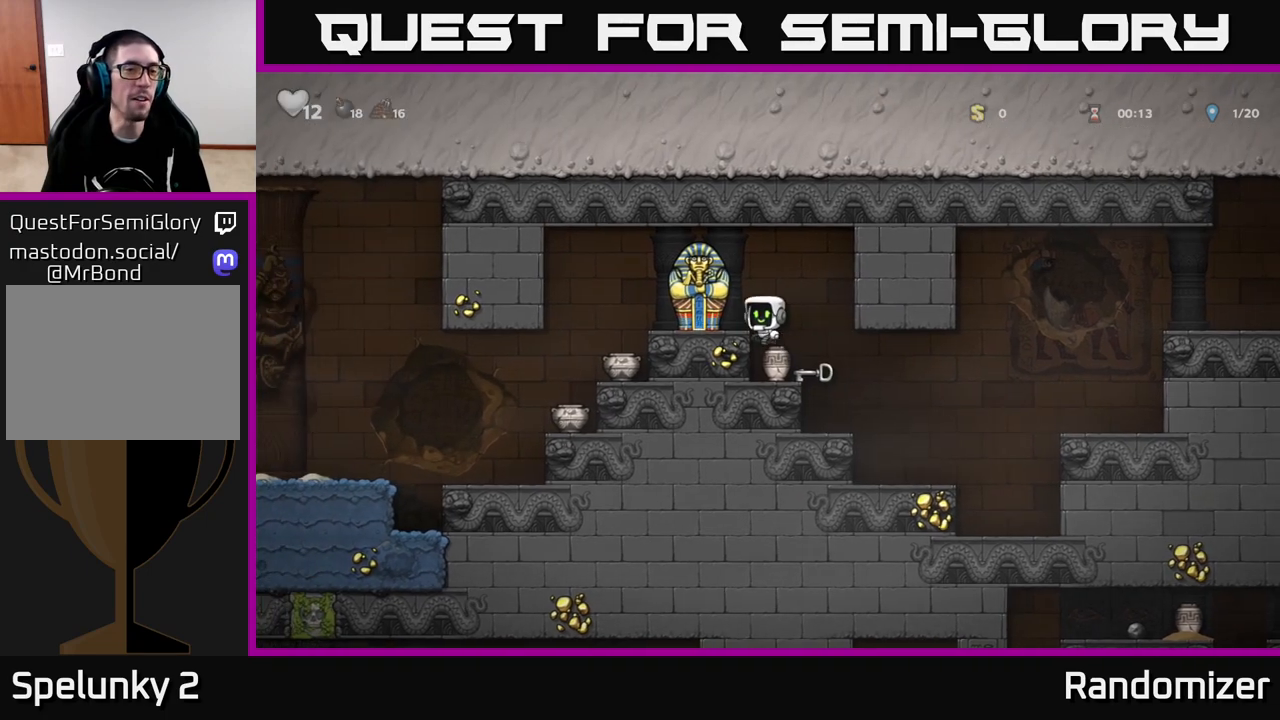
{"buttons": [], "left_stick": "center", "right_stick": "center", "events": [[133, "A", "up"], [450, "left_stick", "center"]]}